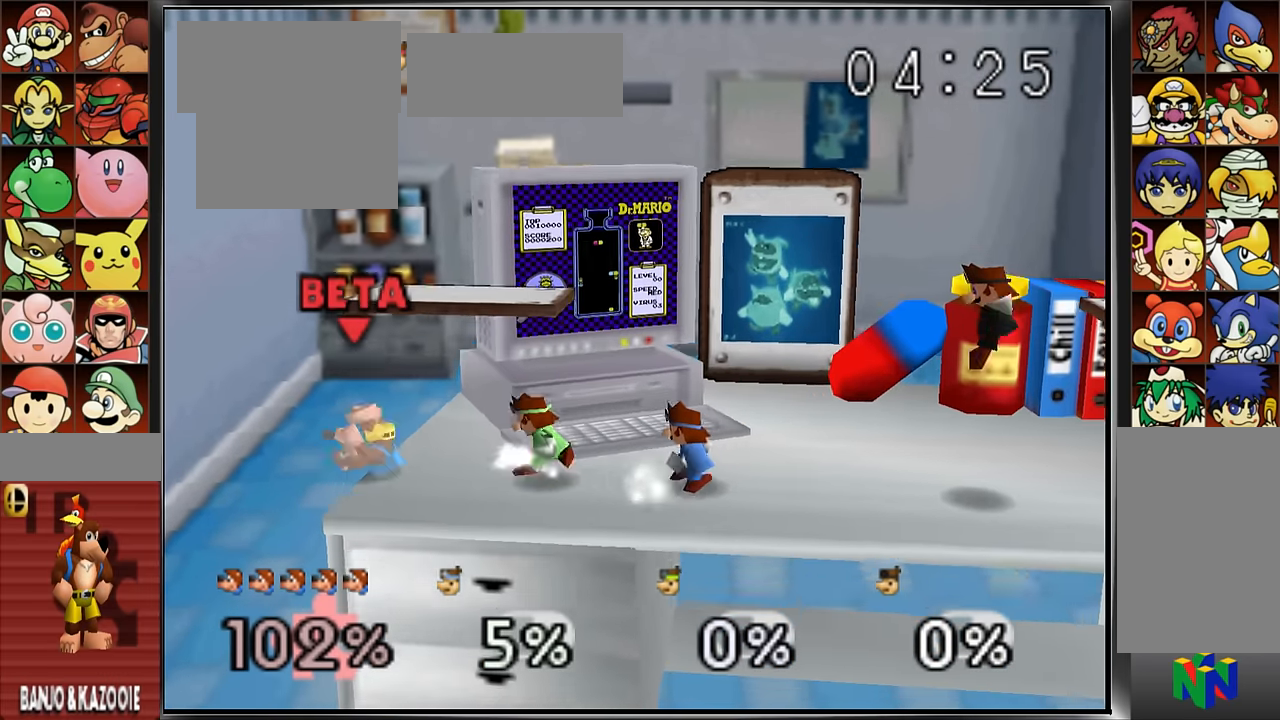
Gameplay with a controller (Nintendo layout); each line is a JSON object with the inputs held at the frame after it. "events" lists button and stick changes between this image and that frame as [ms after this image, input, new state], when the widget could be followed in between. Not read: L3 R3.
{"buttons": ["Z"], "left_stick": "center", "events": [[67, "left_stick", "center"]]}
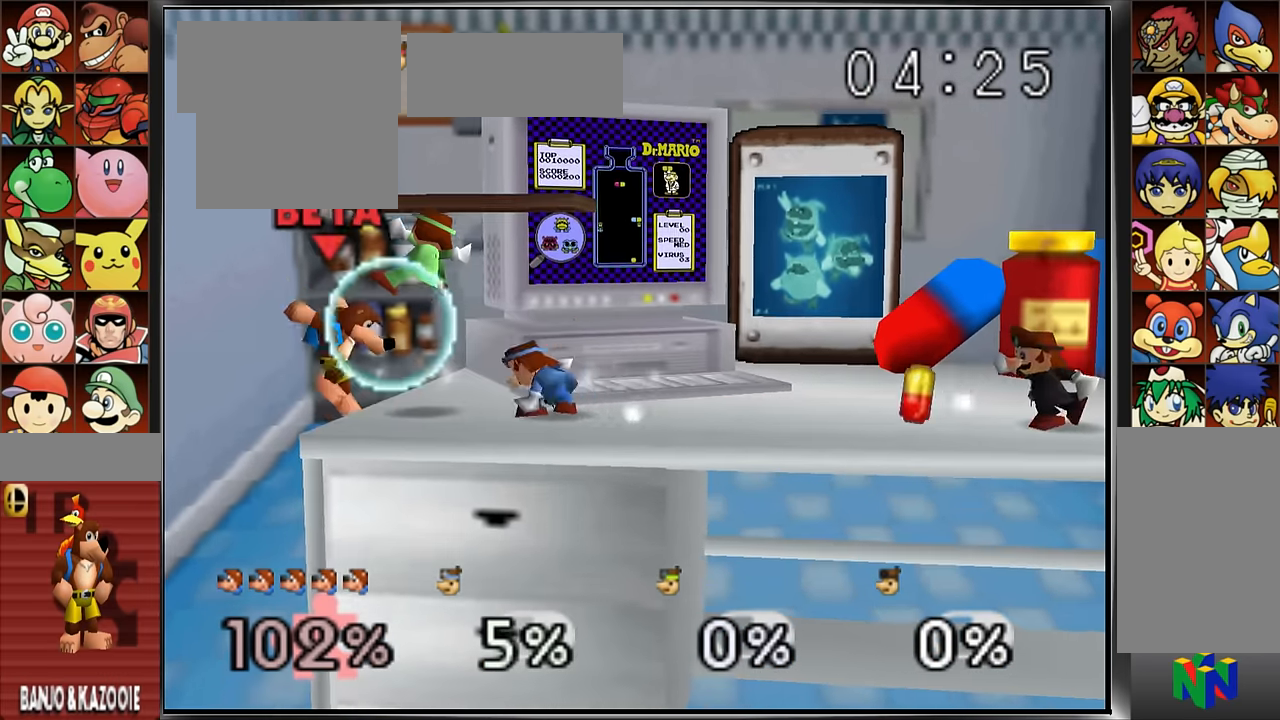
{"buttons": [], "left_stick": "center"}
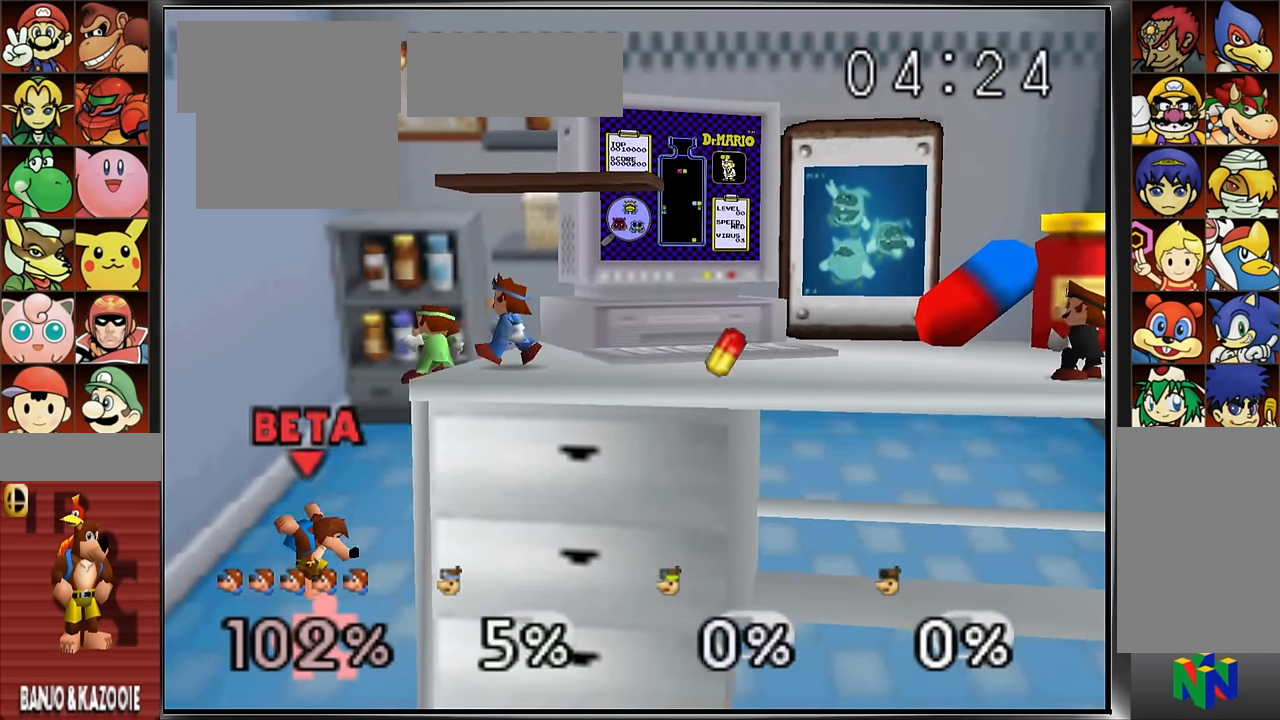
{"buttons": [], "left_stick": "right"}
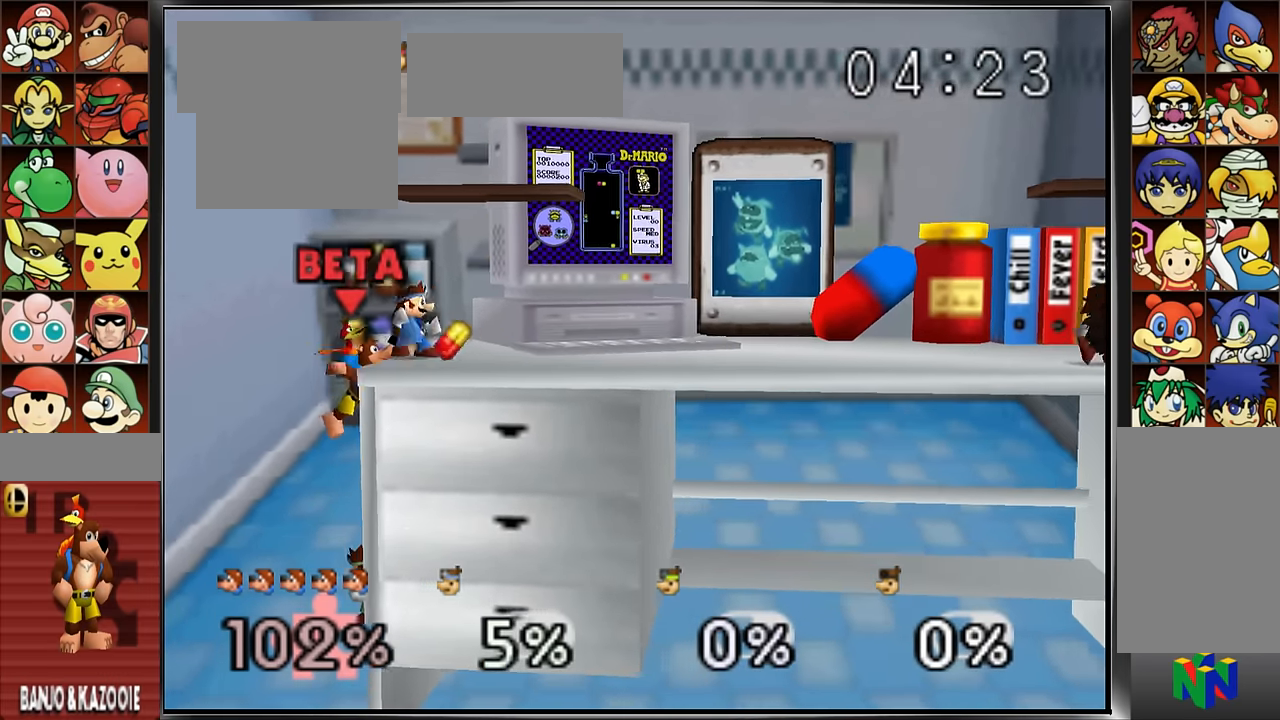
{"buttons": [], "left_stick": "center", "events": [[50, "left_stick", "center"]]}